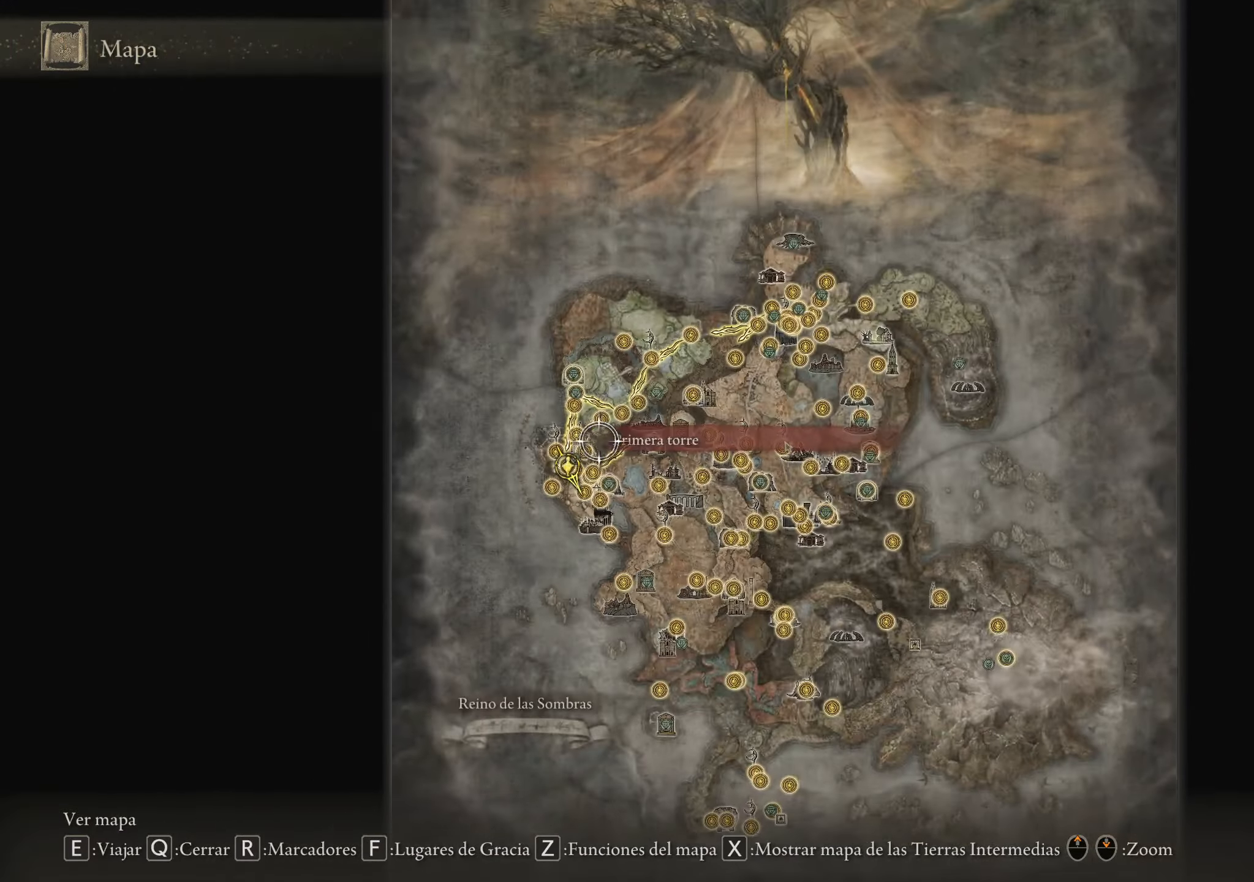
Gameplay with keyboard and mouse; each line is a JSON object with the keys and mouse buttons held at the frame after it. "events" lists presses ("down") and releases ("up") of "1", "2", "3", "4", "5", "a", "alt", "c", "caps_lock", "ctrl", "d", "e", "f", "g", "q", "r", "s", "shift", "space", "t", "tab", "v", "w", "x", "z", "mouse_left", "mouse_wheel" and "mouse_right" between this image and that frame as [ms after this image, input, new state], when the widget could be followed in between. "mouse_left", "mouse_wheel", "mouse_right" = the "left", "wheel", "right" buttons of the "mouse" list. No other keys are recorded. "wheel" means that the mouse wheel is clicked or scrolled. Not read: mouse_move.
{"keys": ["d"], "mouse": [], "events": [[434, "w", "up"]]}
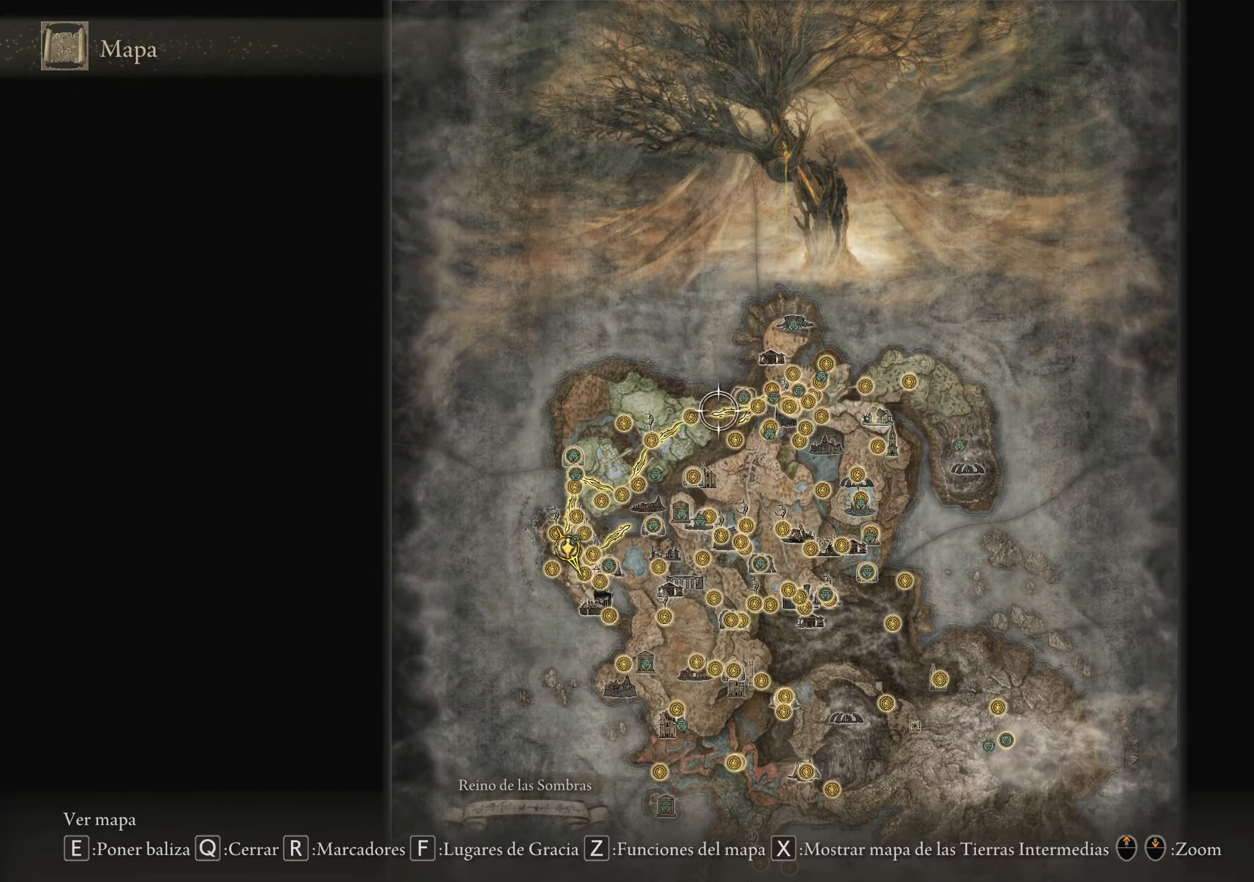
{"keys": [], "mouse": [], "events": [[217, "w", "down"], [350, "w", "up"], [400, "d", "up"], [400, "mouse_wheel", "down"], [450, "mouse_wheel", "up"]]}
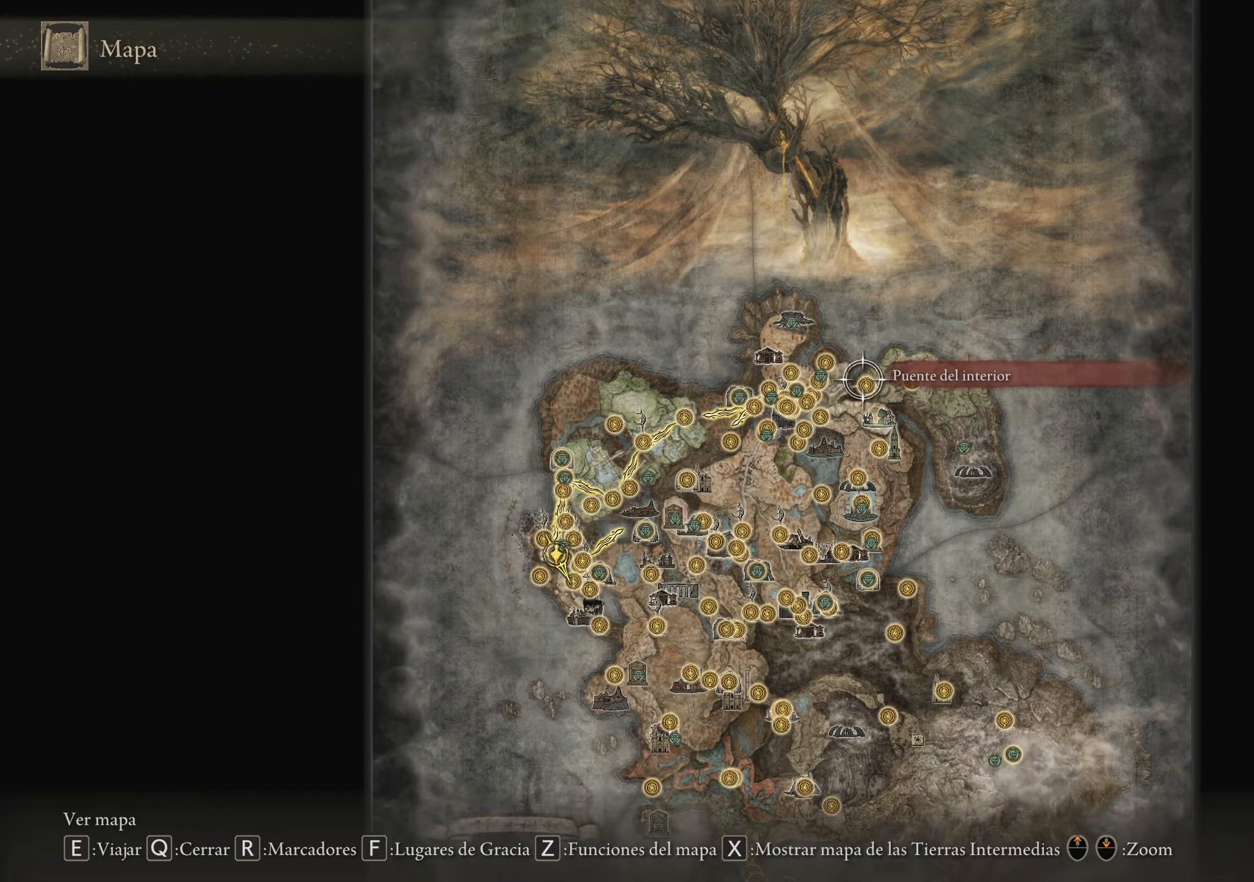
{"keys": [], "mouse": [], "events": []}
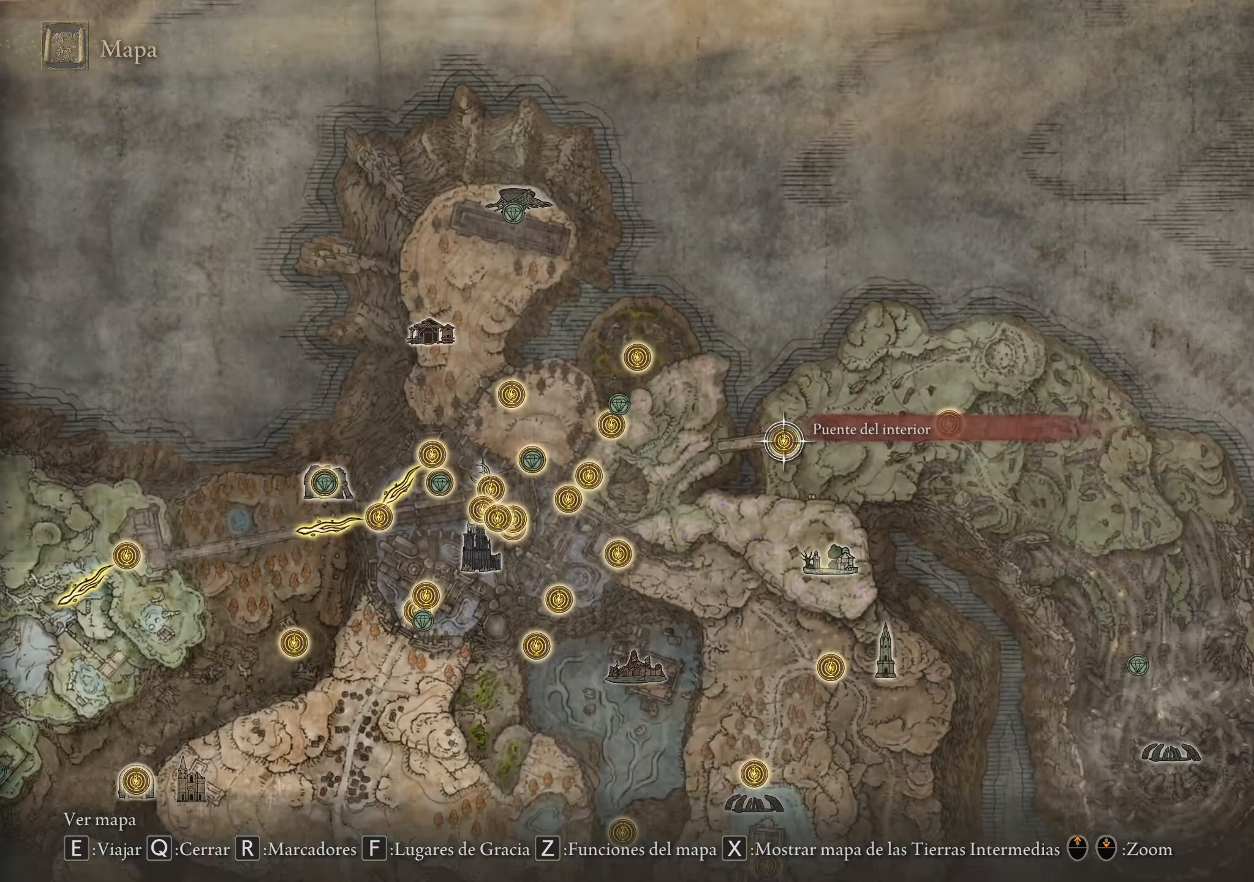
{"keys": [], "mouse": [], "events": [[17, "a", "down"], [334, "w", "down"], [484, "a", "up"], [484, "w", "up"]]}
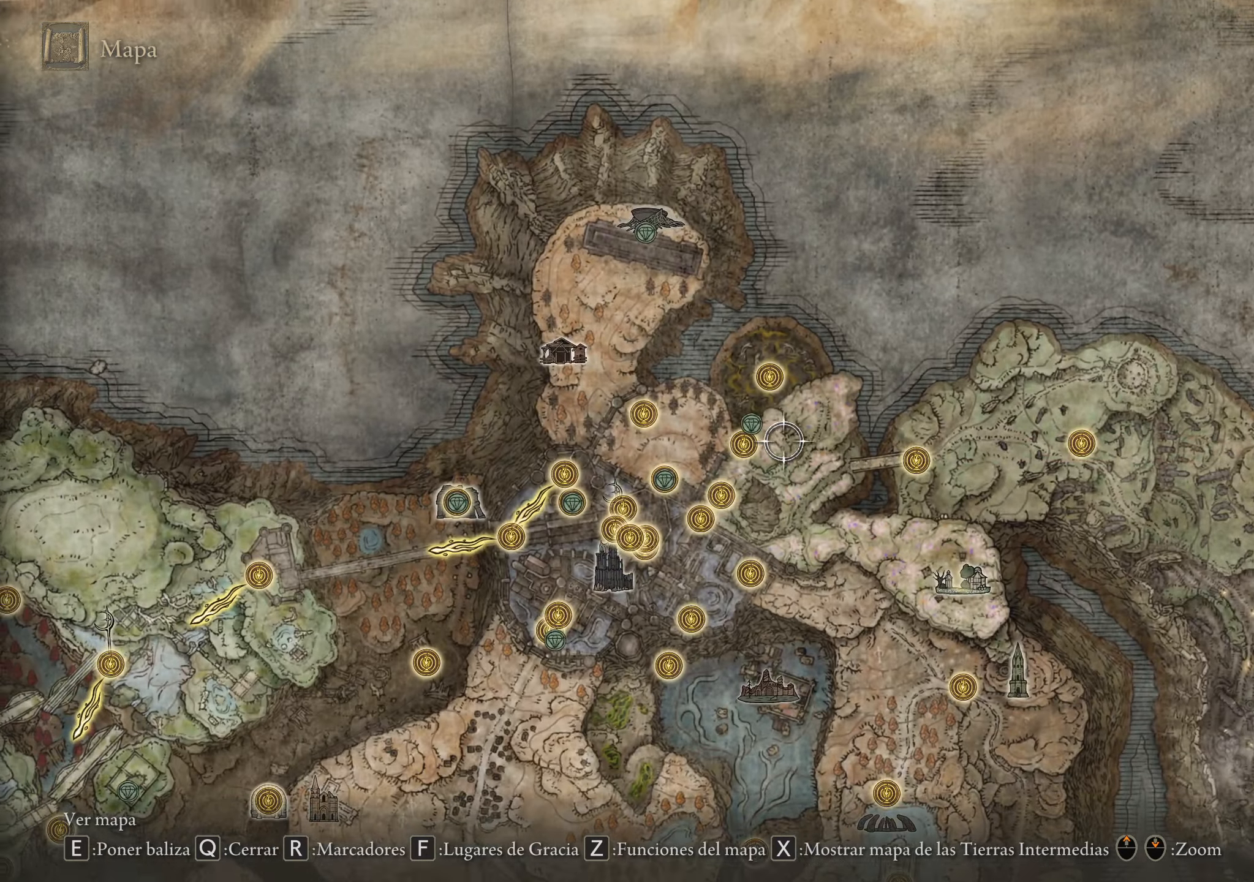
{"keys": [], "mouse": [], "events": []}
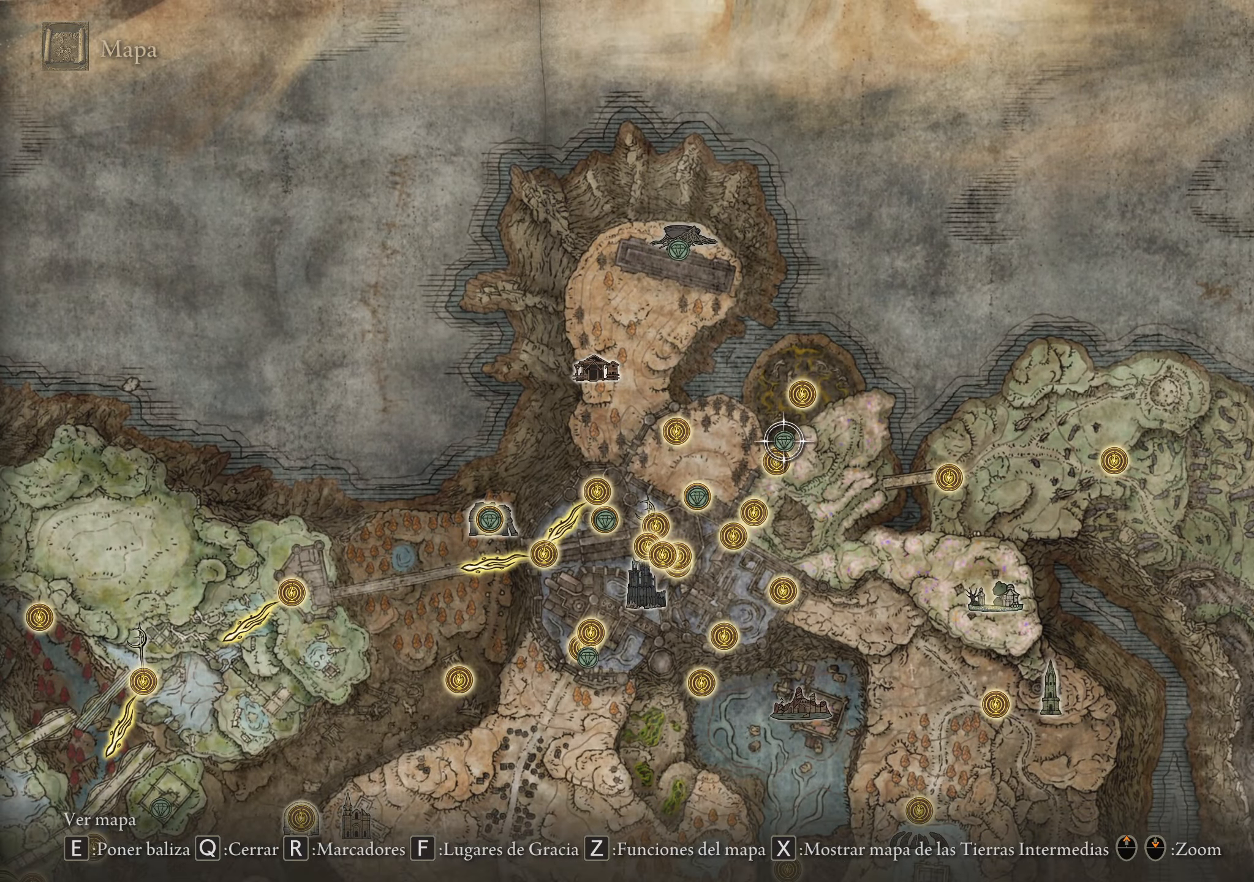
{"keys": ["d", "s"], "mouse": [], "events": [[50, "s", "down"], [467, "d", "down"]]}
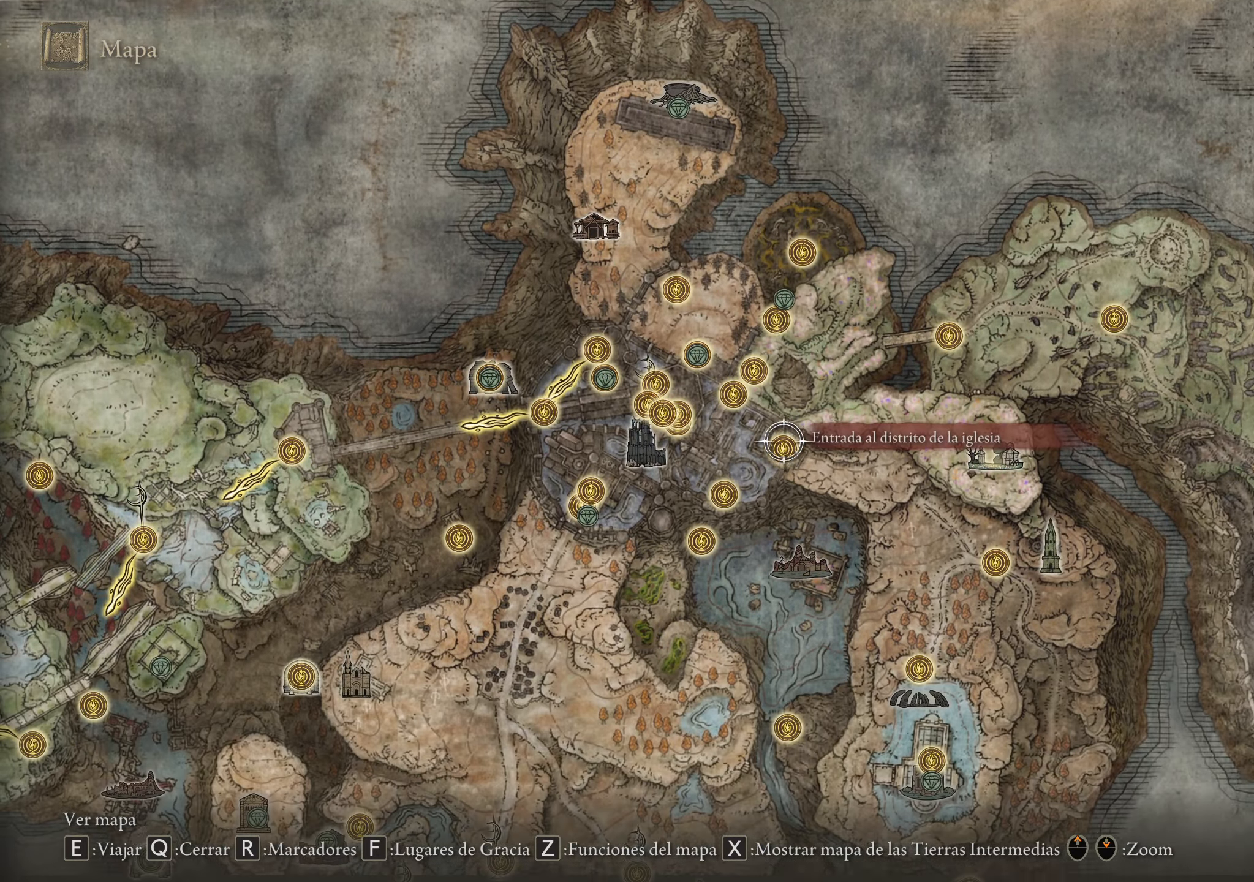
{"keys": ["s"], "mouse": [], "events": [[150, "d", "up"], [150, "mouse_wheel", "down"], [250, "mouse_wheel", "up"]]}
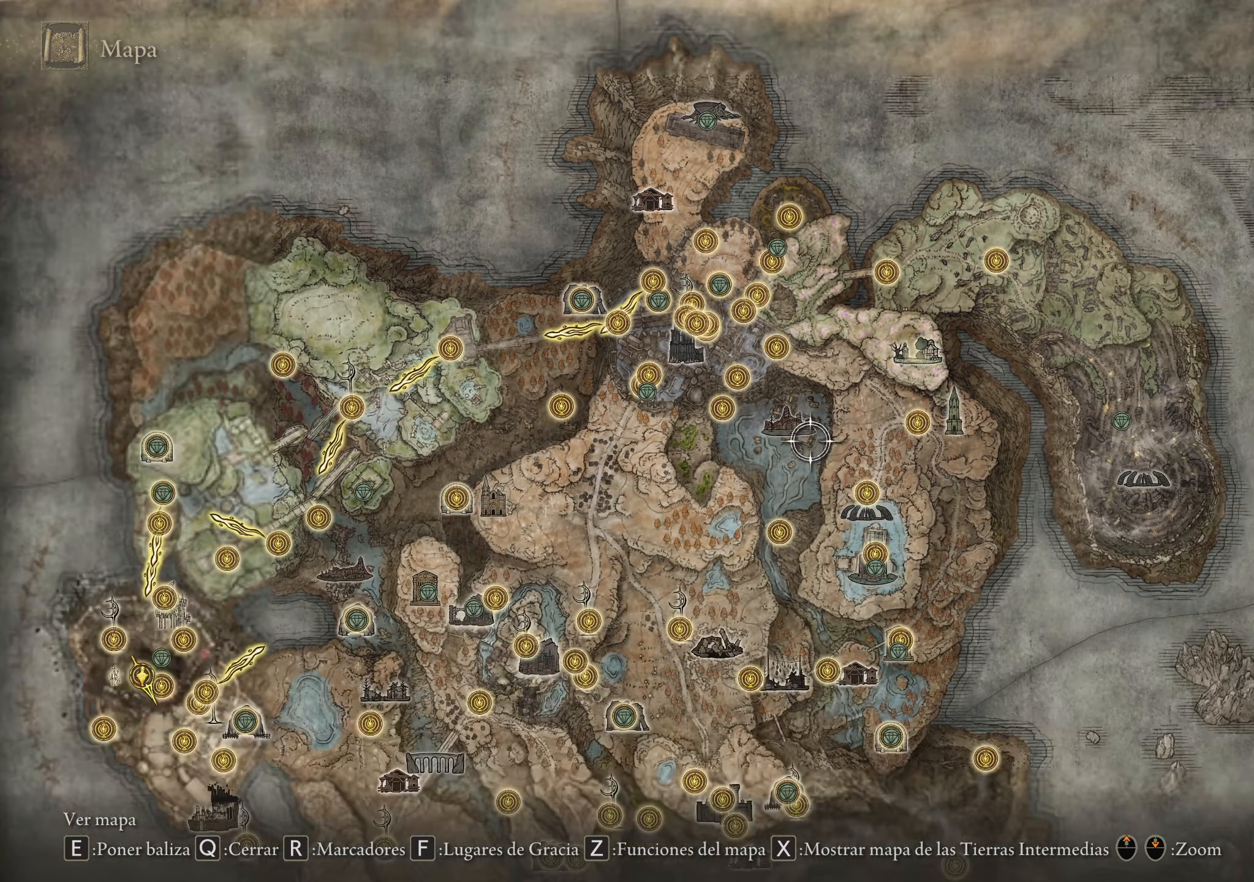
{"keys": ["s"], "mouse": [], "events": []}
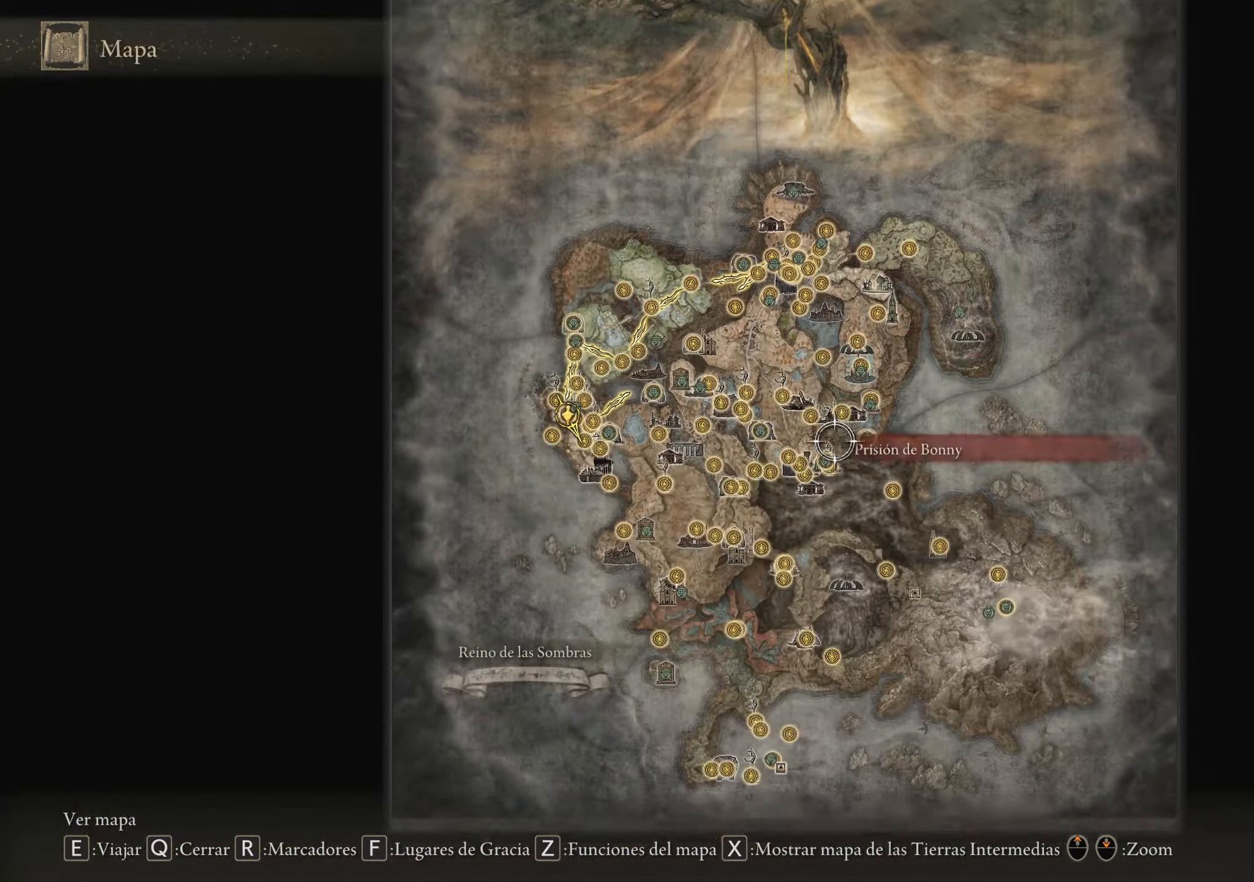
{"keys": ["d", "w"], "mouse": [], "events": [[134, "s", "up"], [233, "d", "down"], [316, "w", "down"]]}
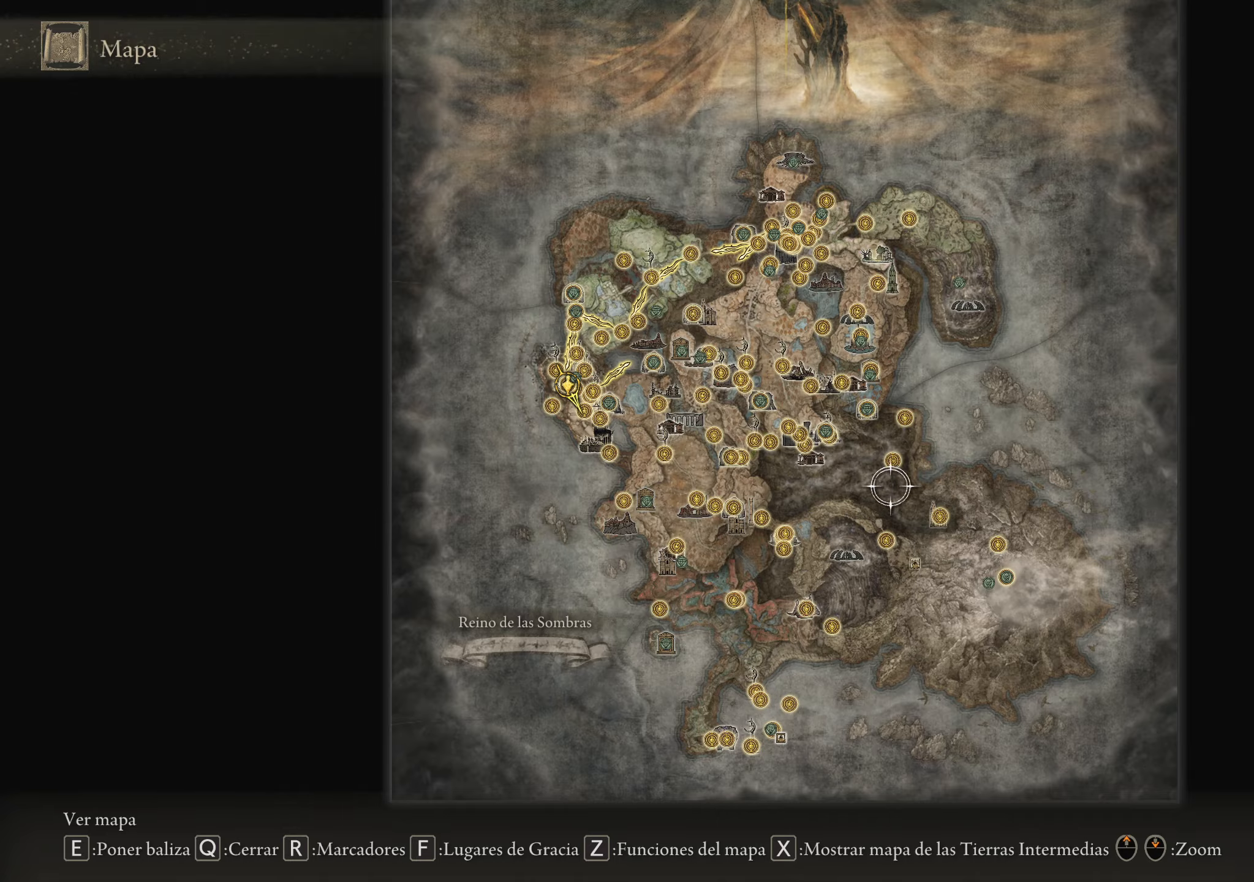
{"keys": [], "mouse": [], "events": [[16, "d", "up"], [200, "a", "down"], [300, "a", "up"], [300, "mouse_wheel", "down"], [383, "mouse_wheel", "up"], [433, "mouse_wheel", "down"], [483, "mouse_wheel", "up"], [483, "w", "up"]]}
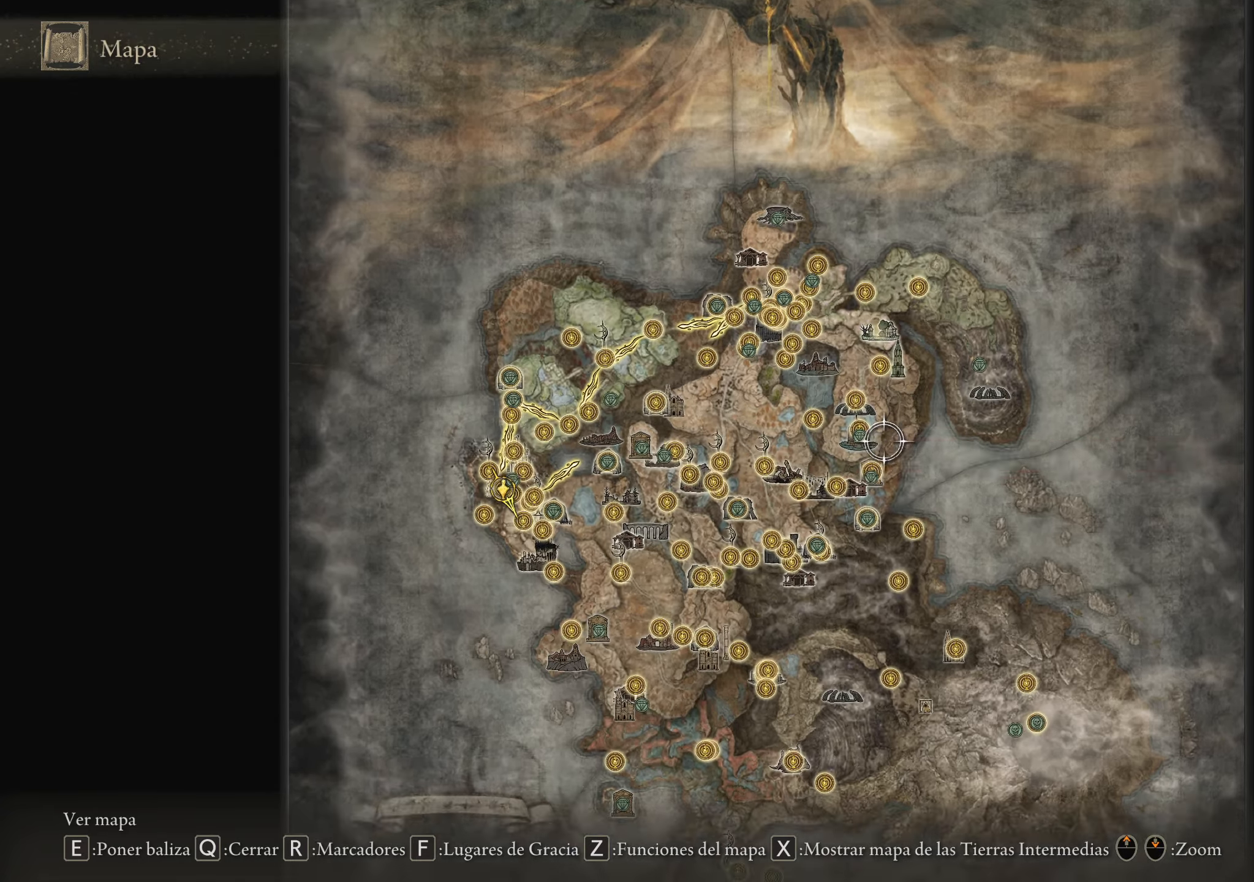
{"keys": ["a", "w"], "mouse": [], "events": [[216, "w", "down"], [366, "a", "down"]]}
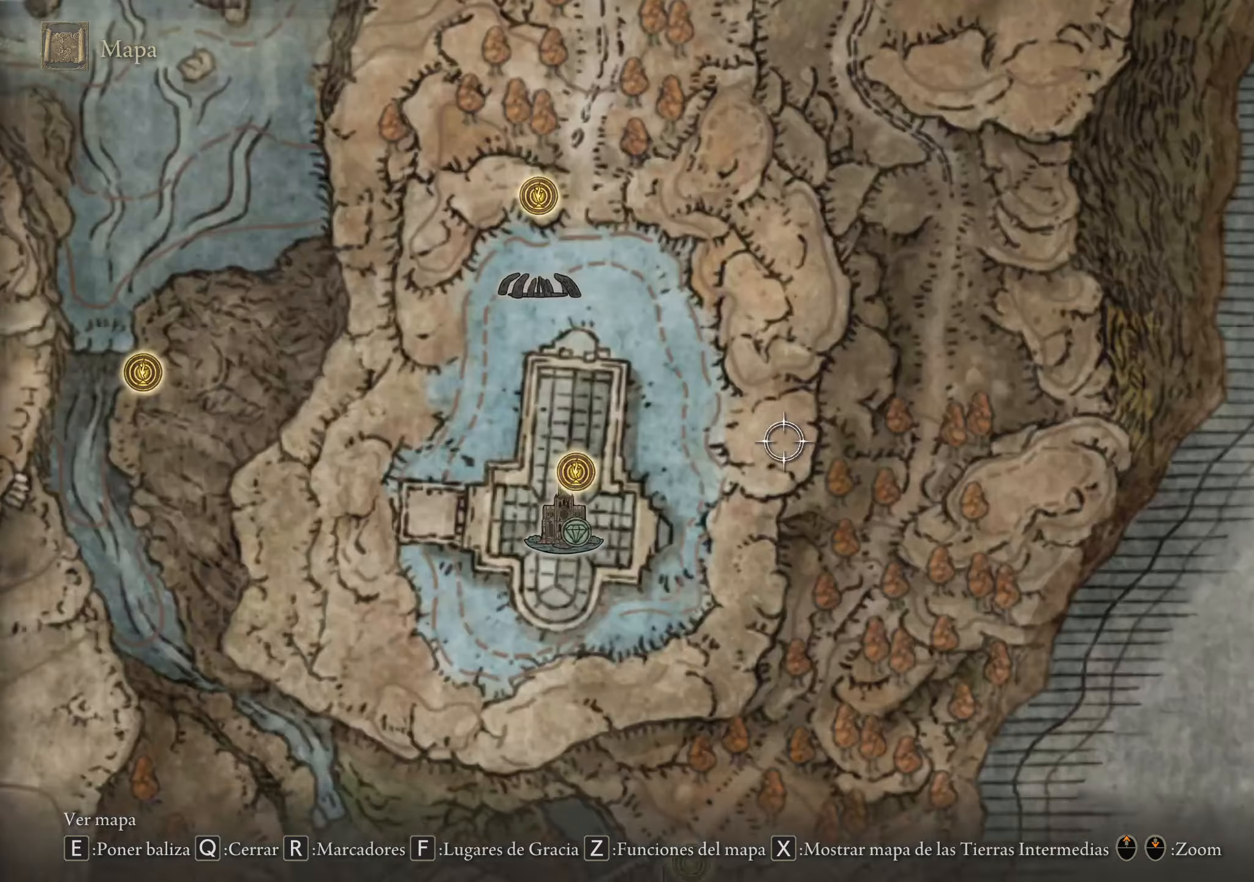
{"keys": ["a", "w"], "mouse": [], "events": []}
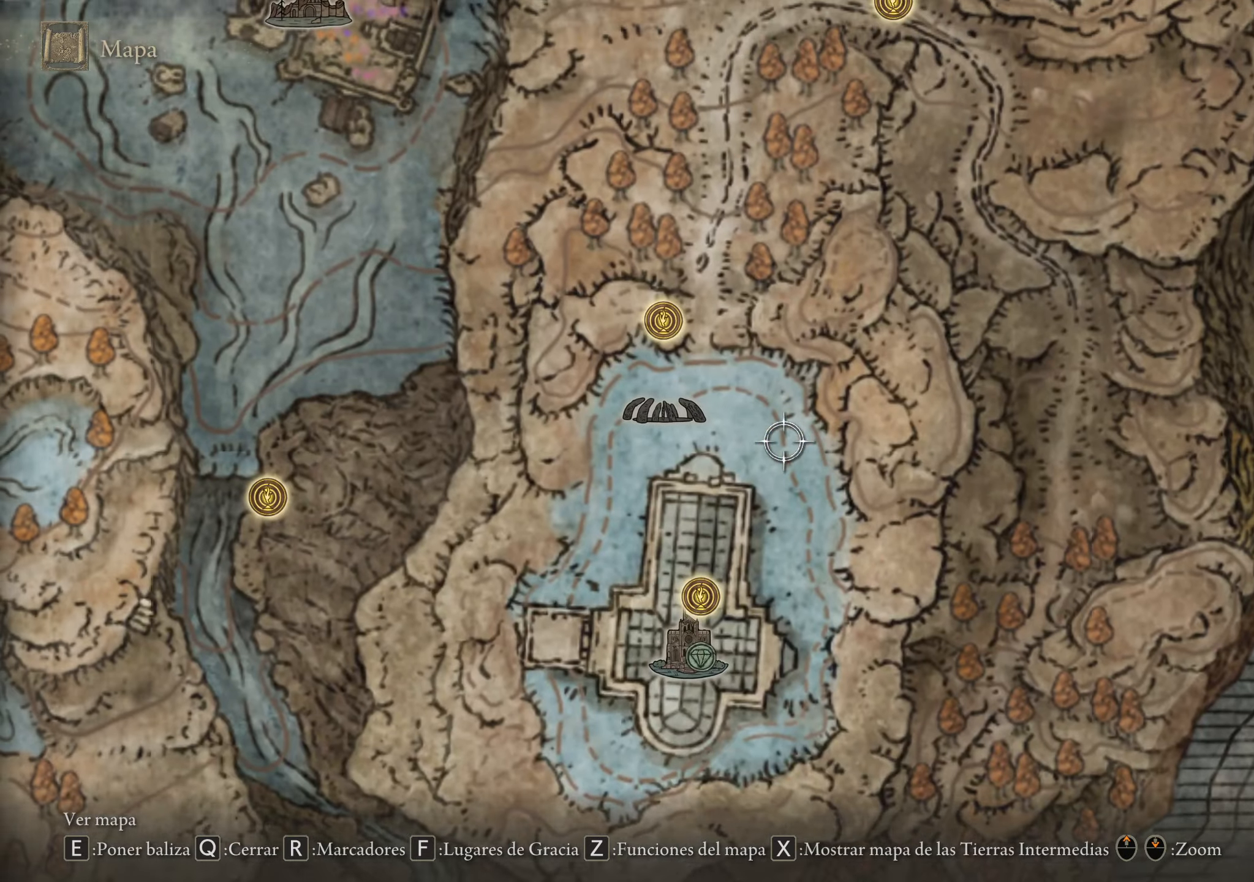
{"keys": ["w"], "mouse": [], "events": [[466, "a", "up"]]}
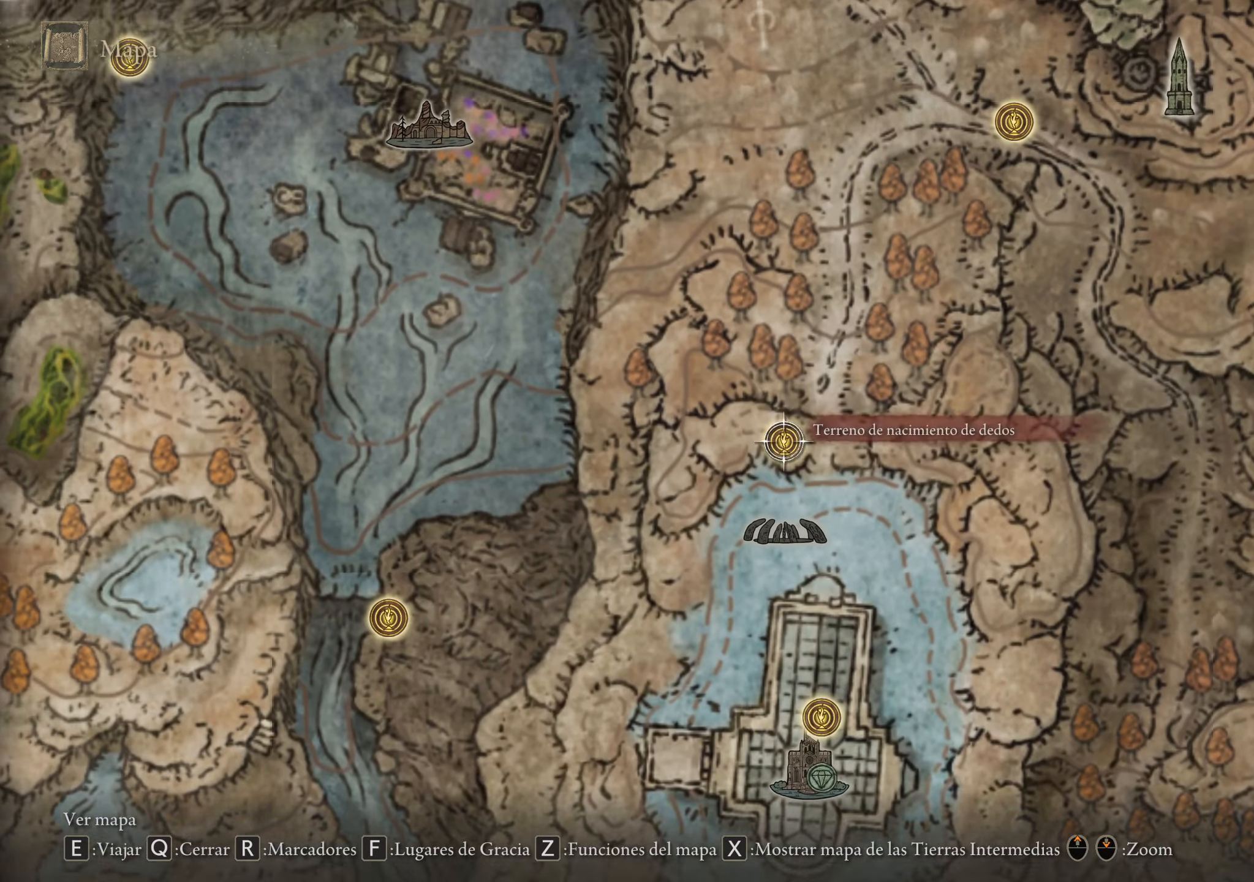
{"keys": ["s"], "mouse": [], "events": [[16, "w", "up"], [316, "s", "down"], [350, "mouse_wheel", "down"], [500, "mouse_wheel", "up"]]}
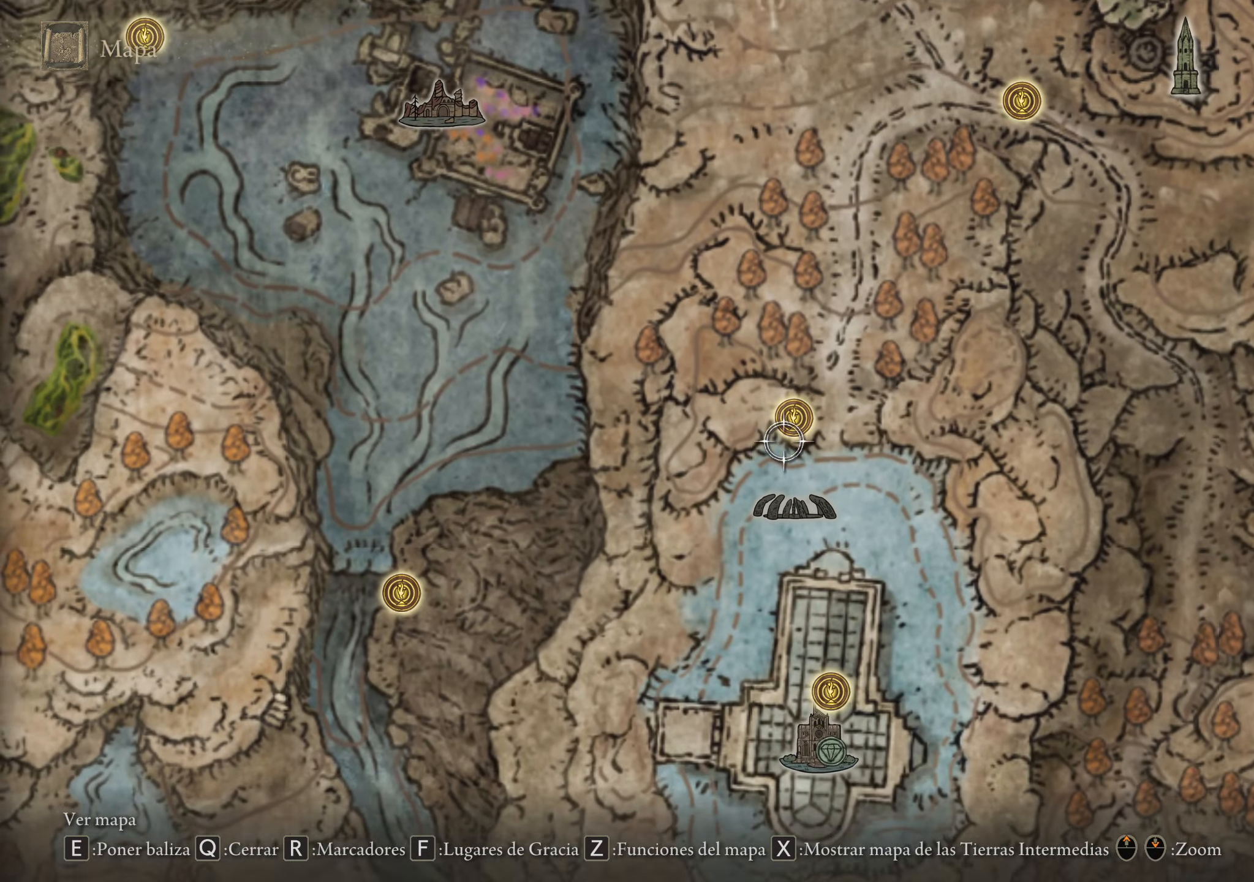
{"keys": ["s"], "mouse": ["wheel"], "events": [[416, "mouse_wheel", "down"]]}
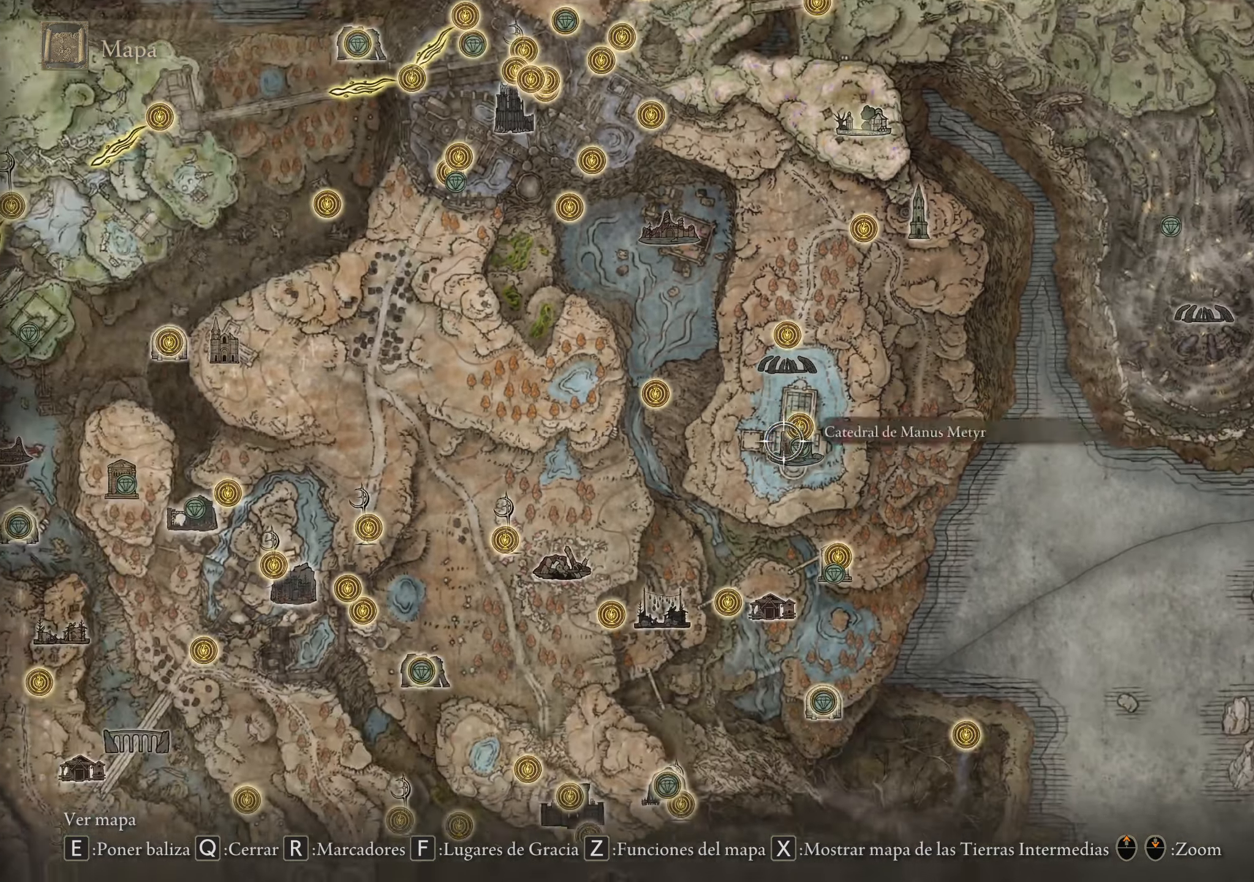
{"keys": ["s"], "mouse": [], "events": [[16, "mouse_wheel", "up"]]}
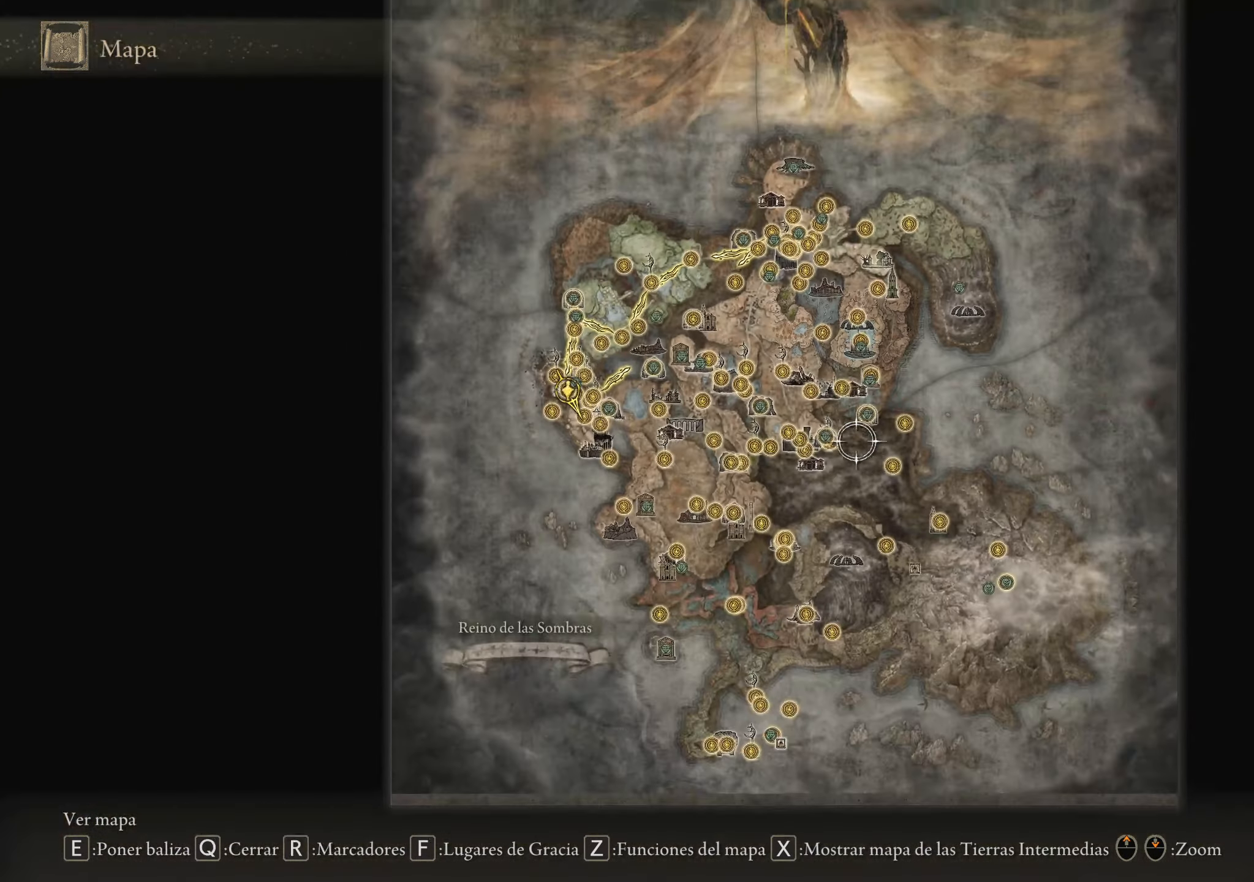
{"keys": ["a", "s"], "mouse": [], "events": [[400, "a", "down"]]}
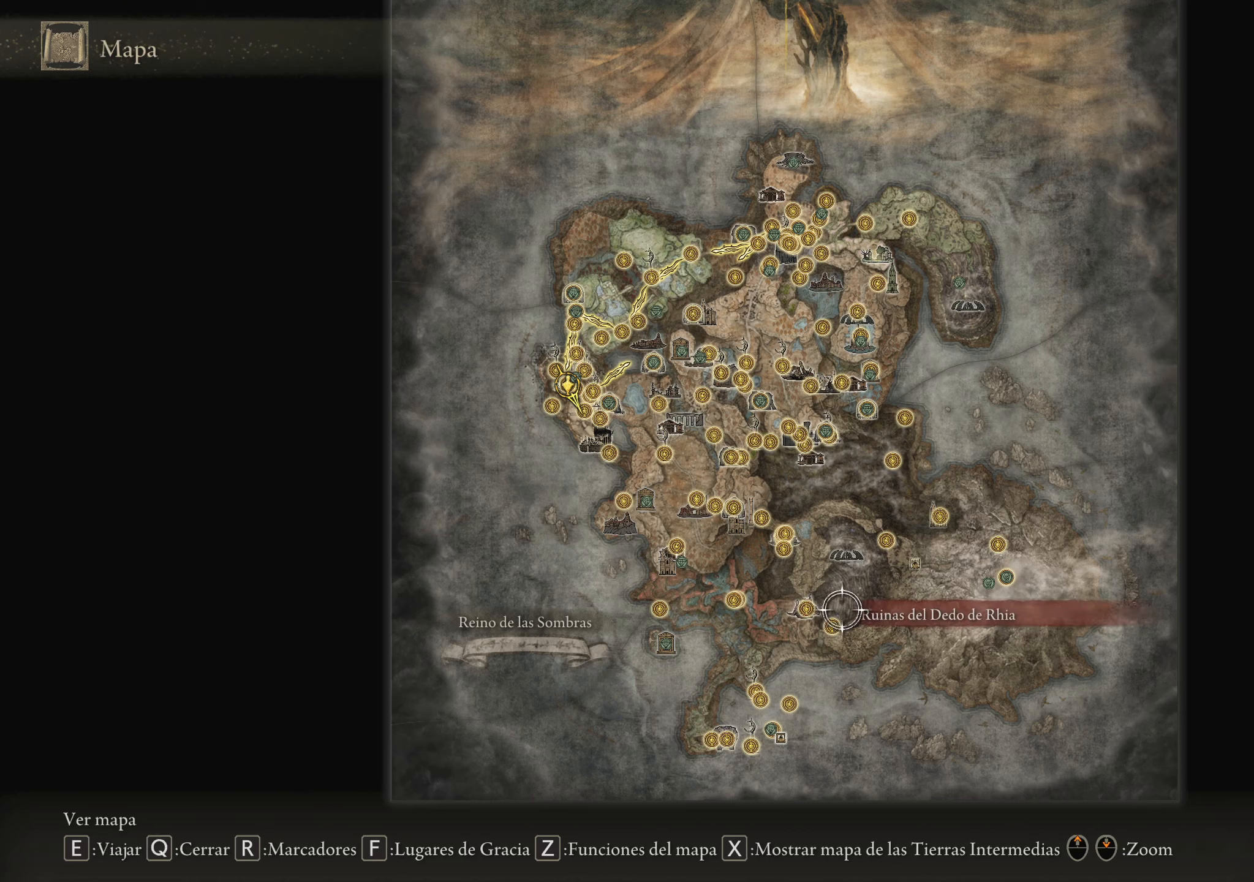
{"keys": [], "mouse": [], "events": [[183, "a", "up"], [283, "s", "up"]]}
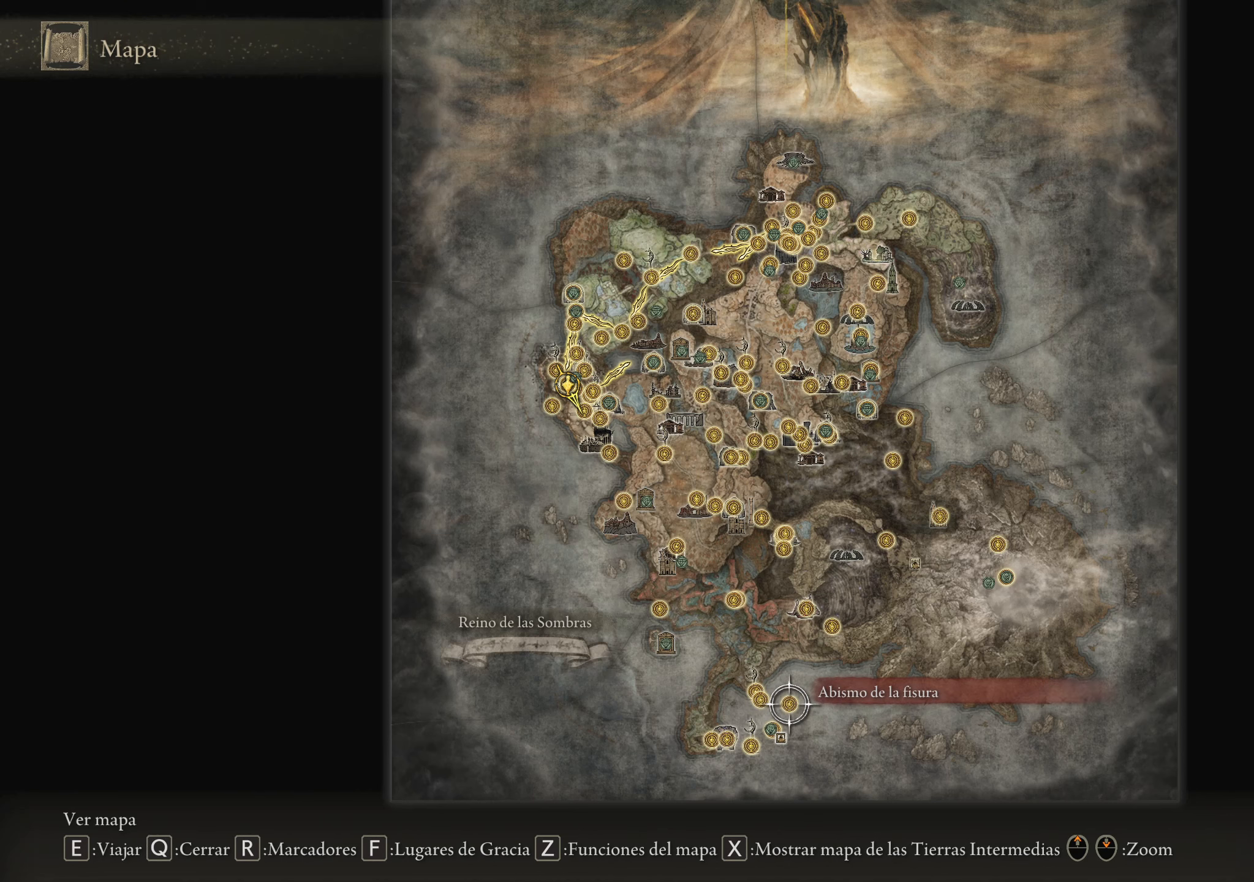
{"keys": [], "mouse": [], "events": []}
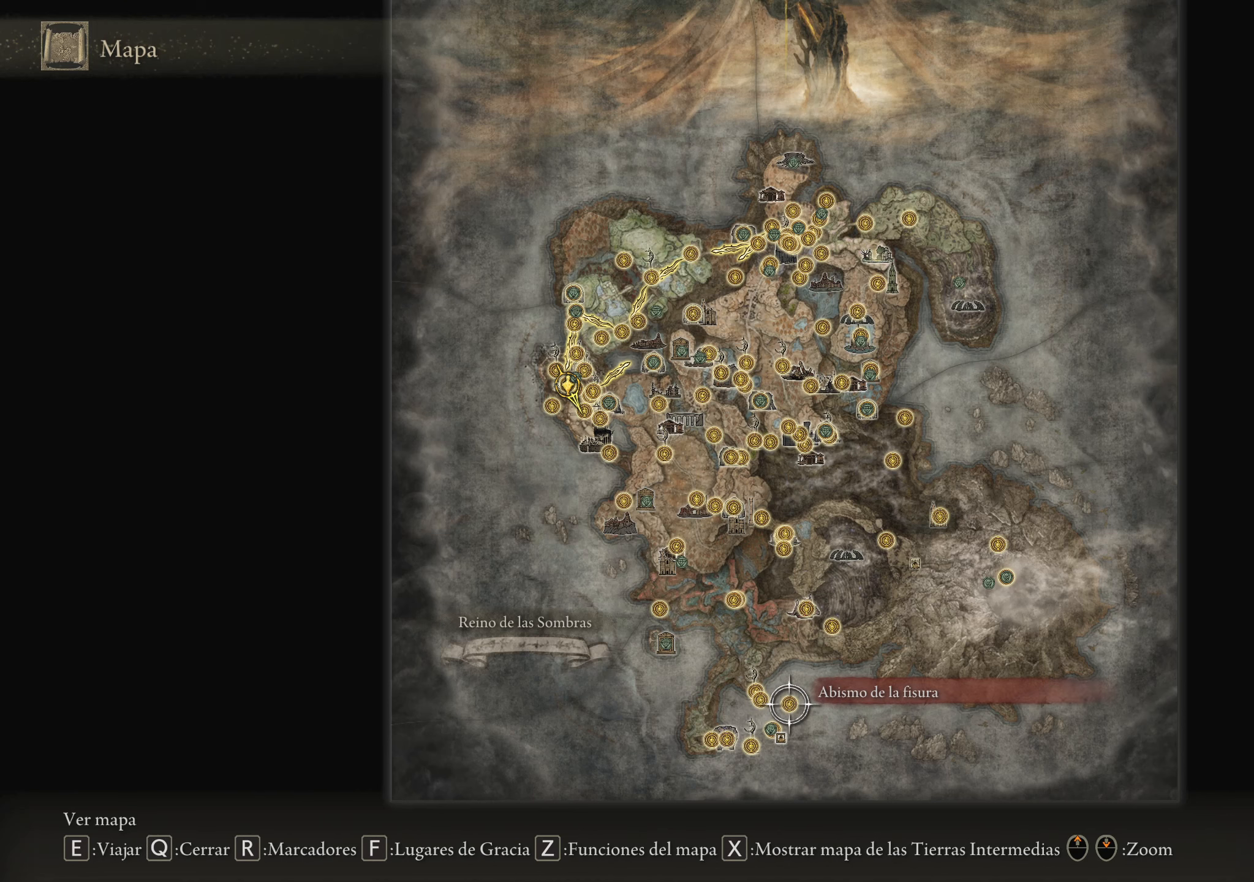
{"keys": [], "mouse": [], "events": []}
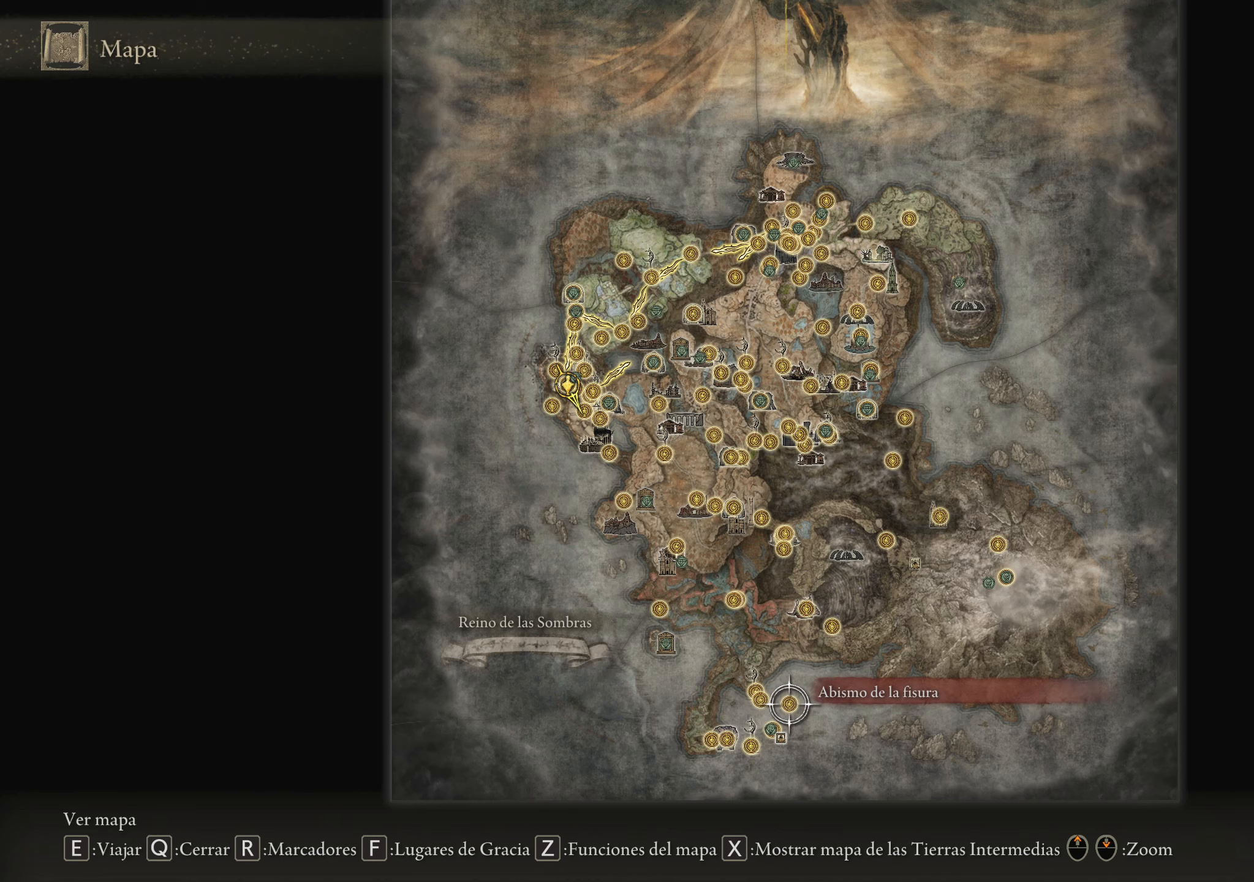
{"keys": [], "mouse": [], "events": []}
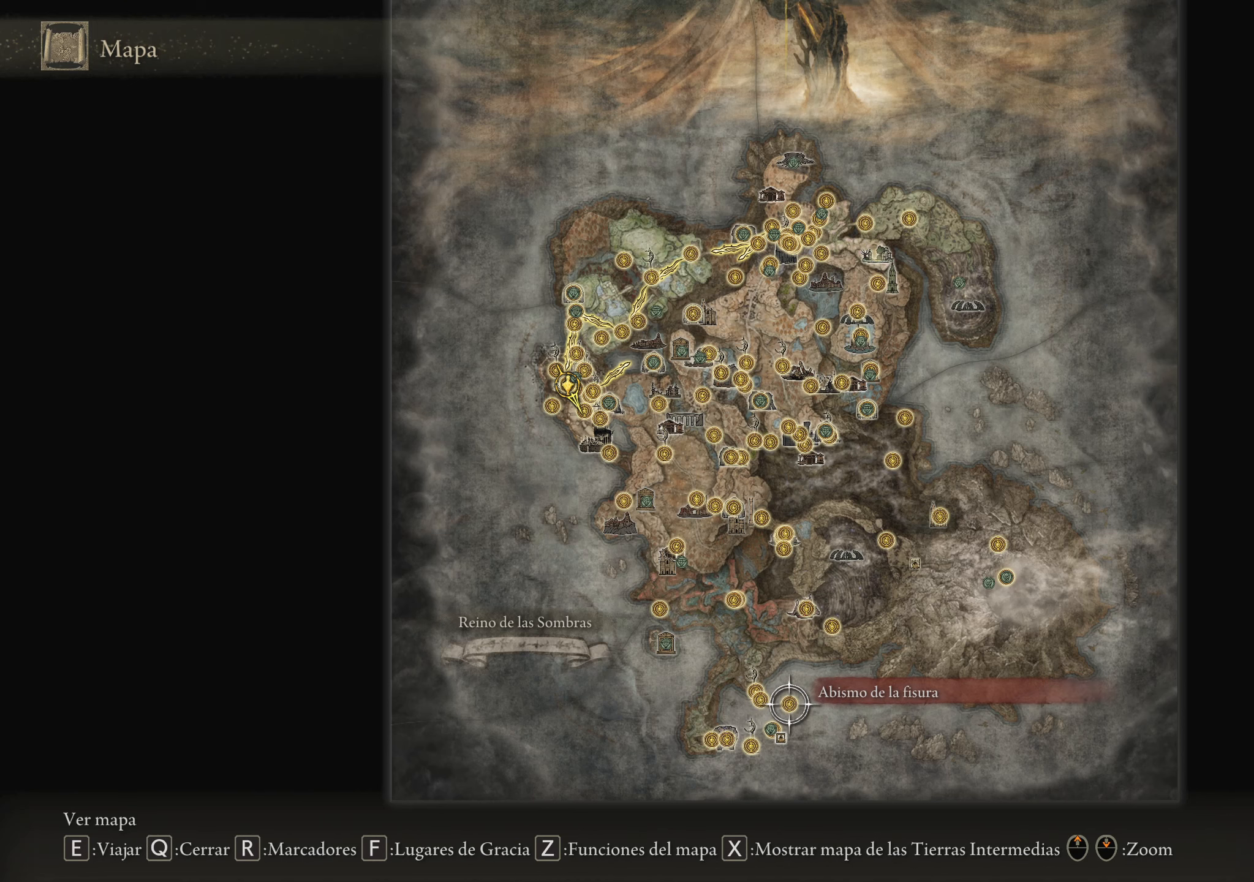
{"keys": [], "mouse": [], "events": []}
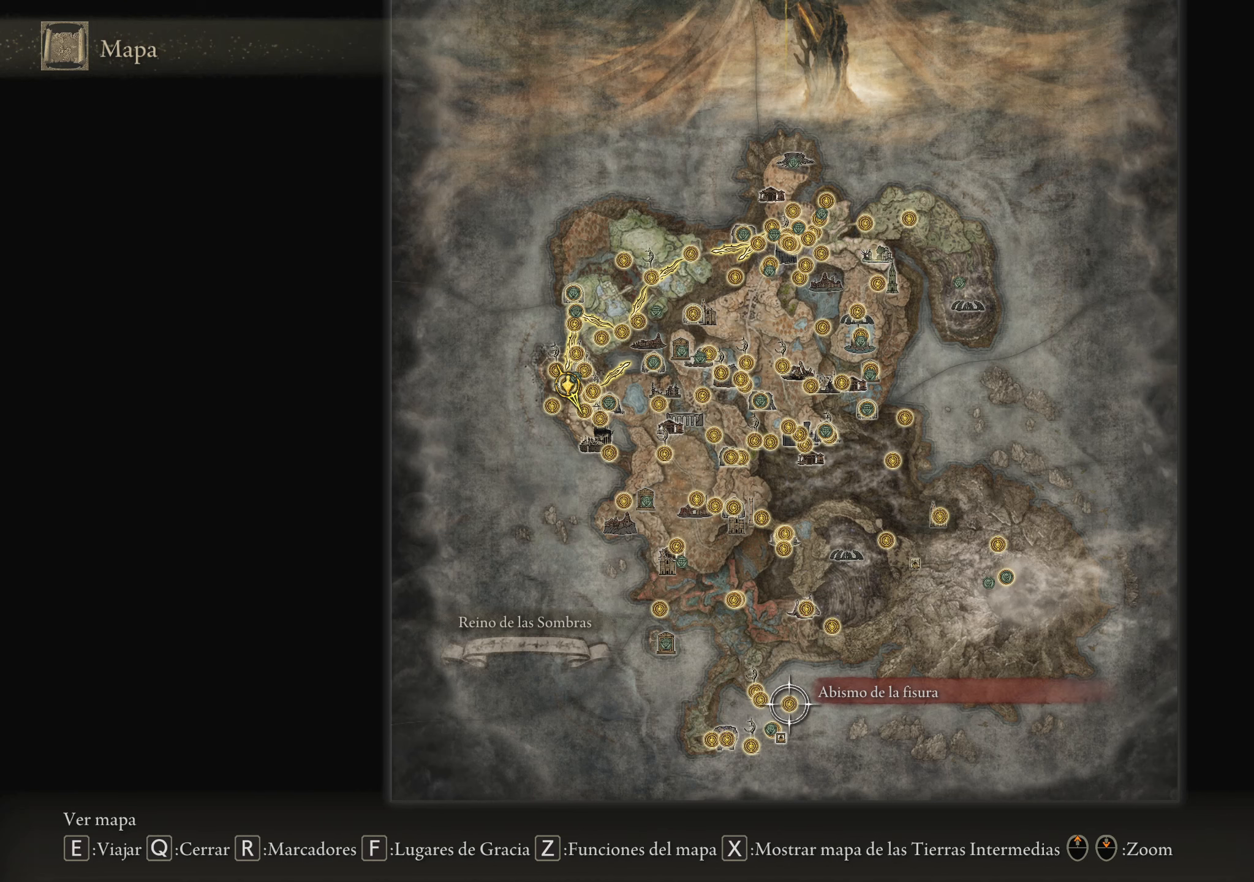
{"keys": [], "mouse": [], "events": []}
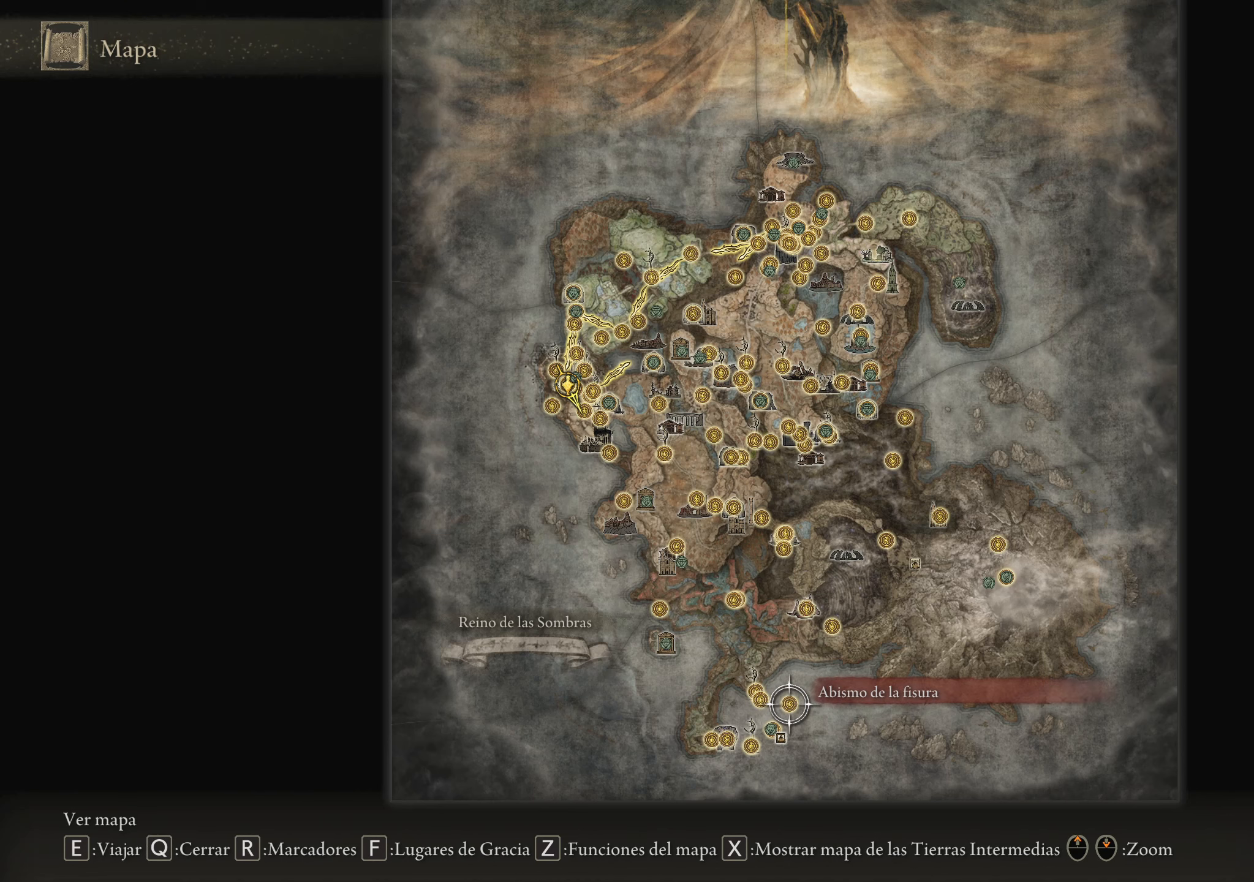
{"keys": [], "mouse": [], "events": []}
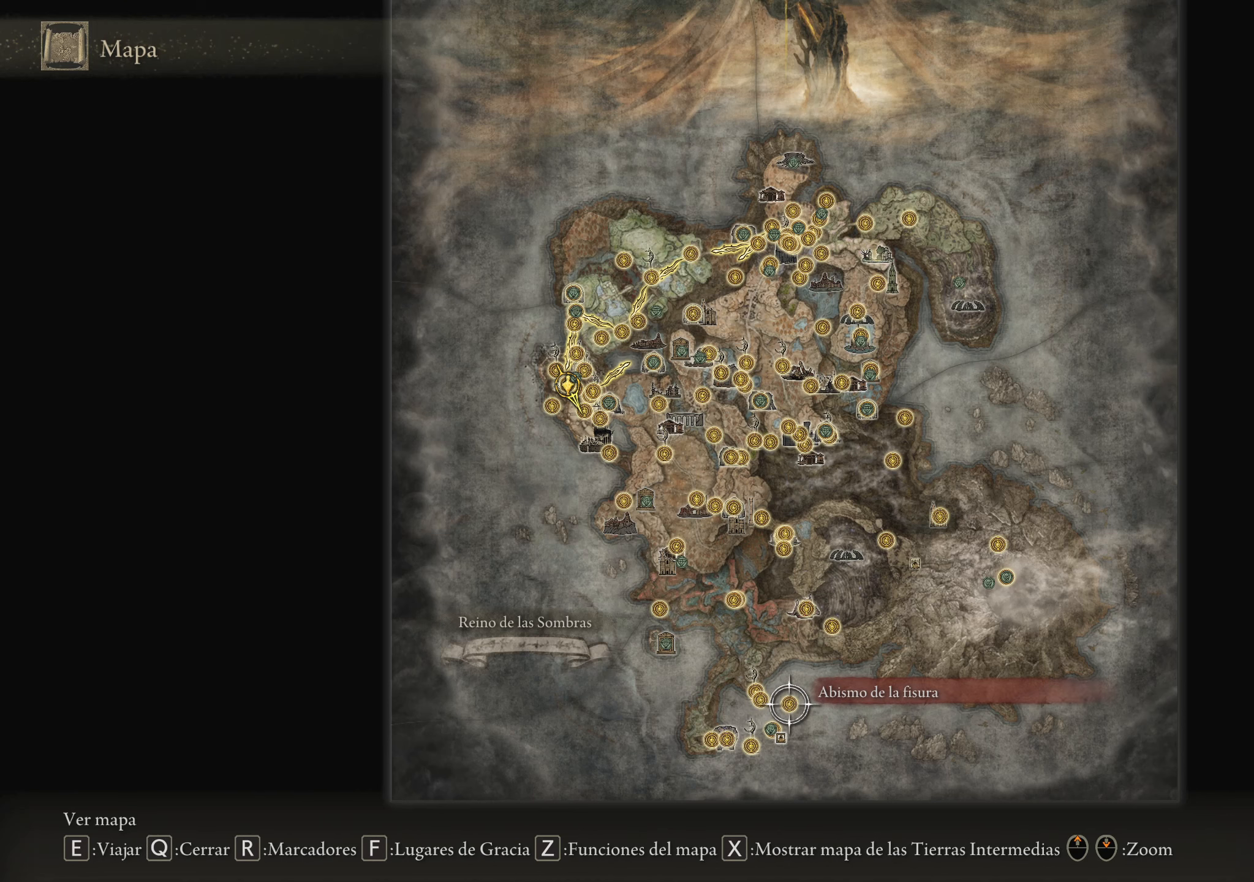
{"keys": [], "mouse": [], "events": []}
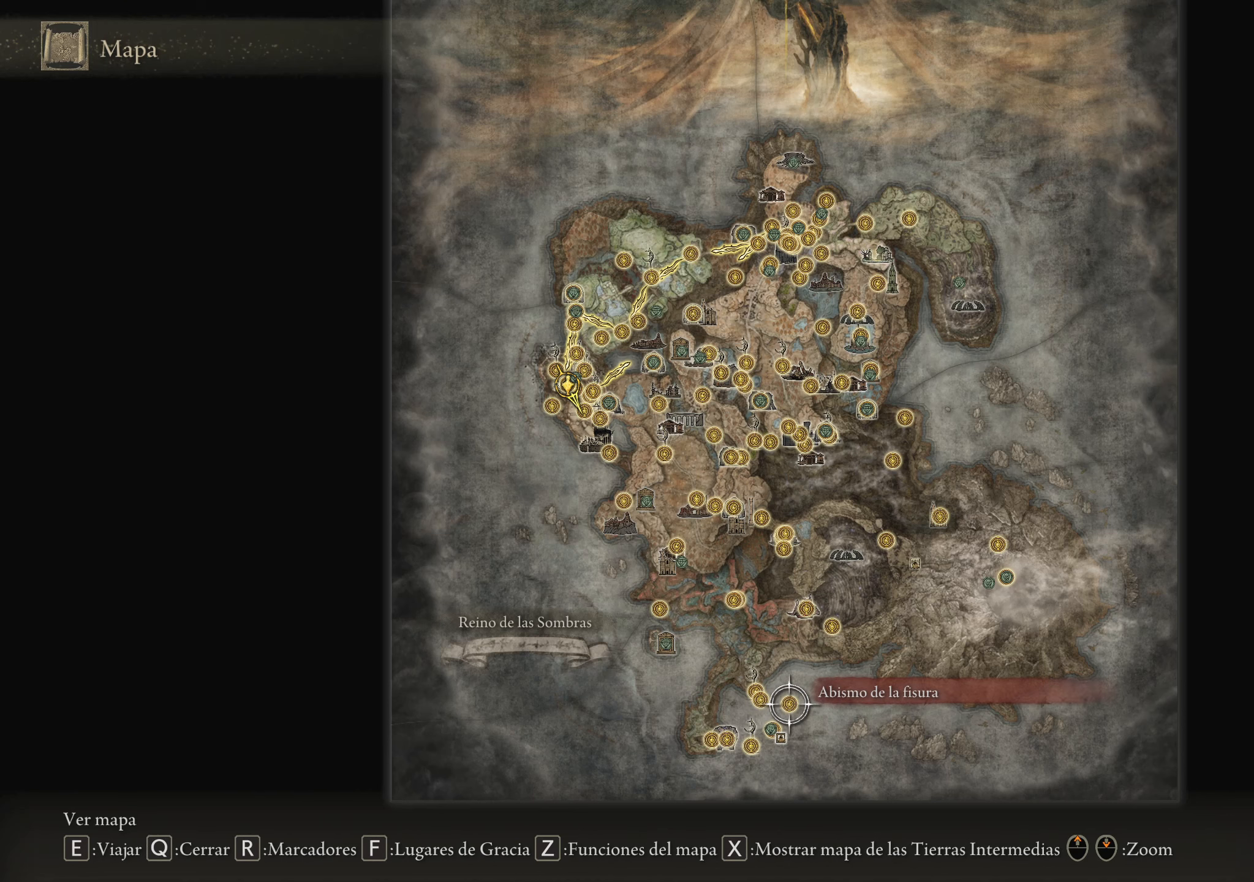
{"keys": [], "mouse": ["wheel"], "events": [[500, "mouse_wheel", "down"]]}
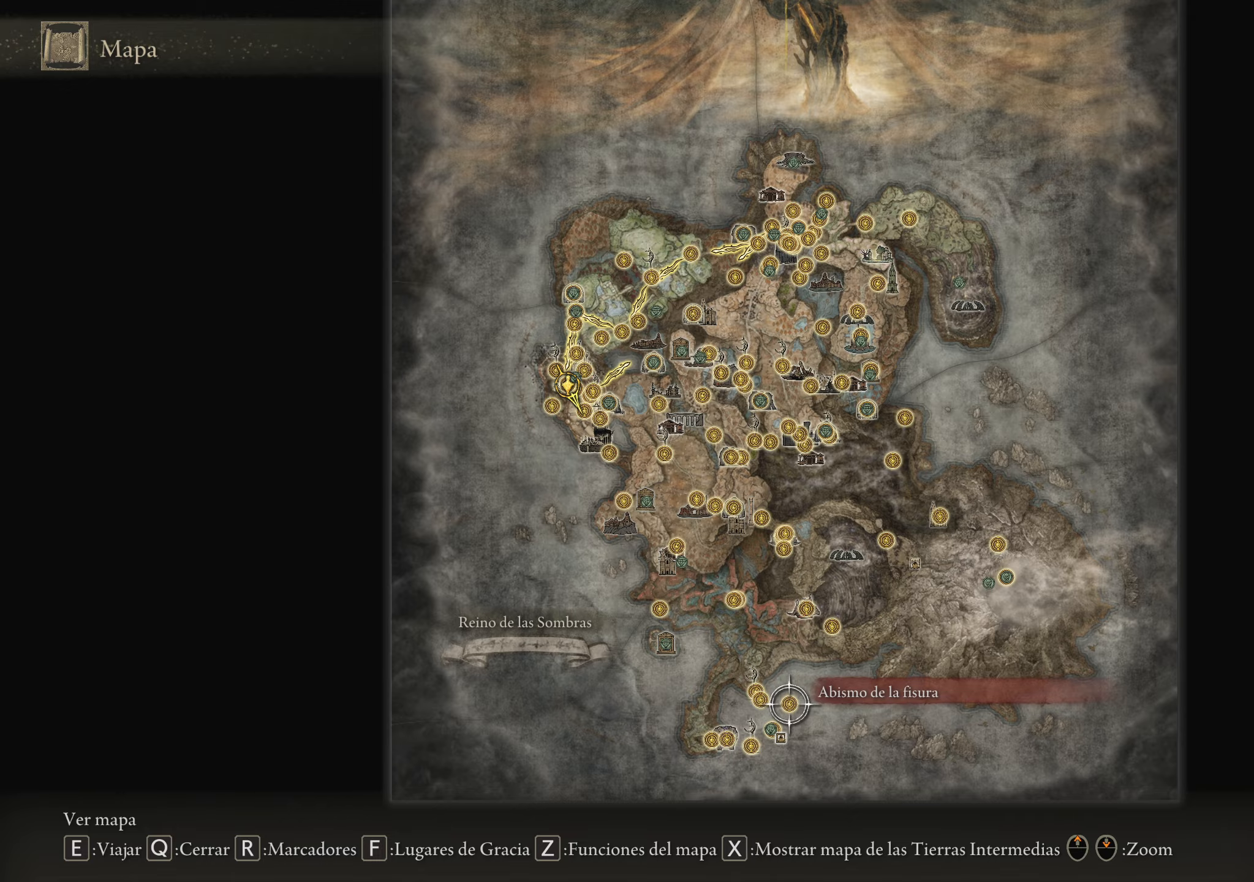
{"keys": [], "mouse": [], "events": [[100, "mouse_wheel", "up"]]}
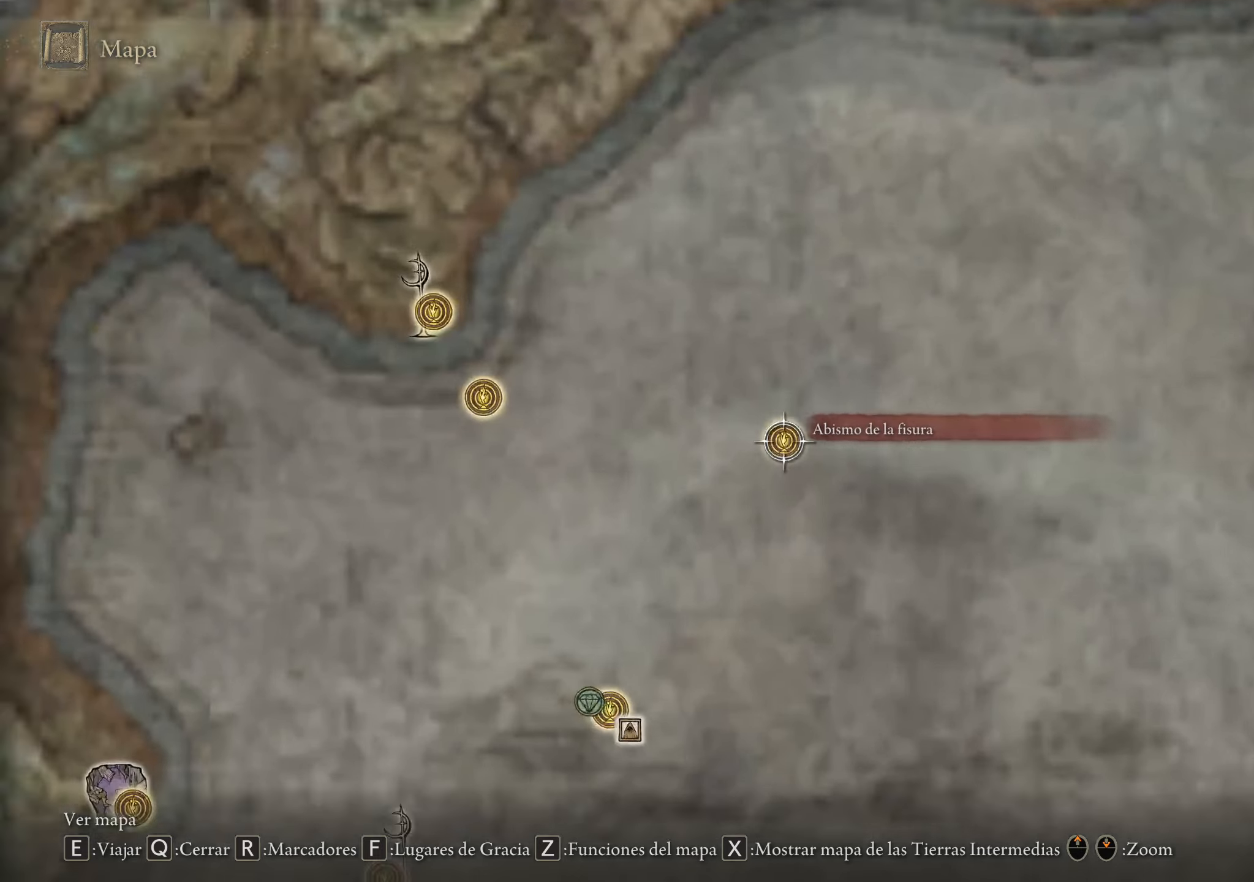
{"keys": [], "mouse": [], "events": [[167, "mouse_wheel", "down"], [217, "mouse_wheel", "up"]]}
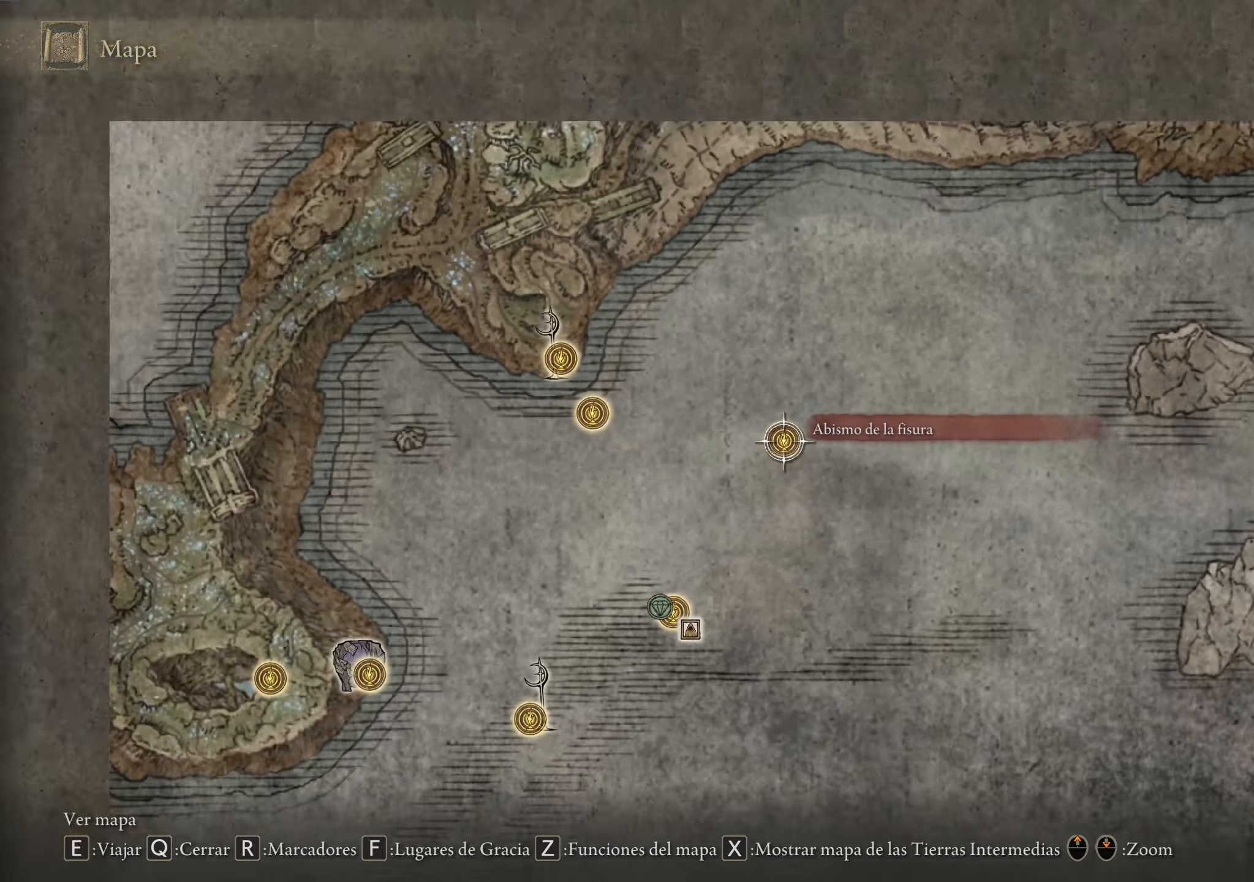
{"keys": [], "mouse": ["wheel"], "events": [[467, "mouse_wheel", "down"]]}